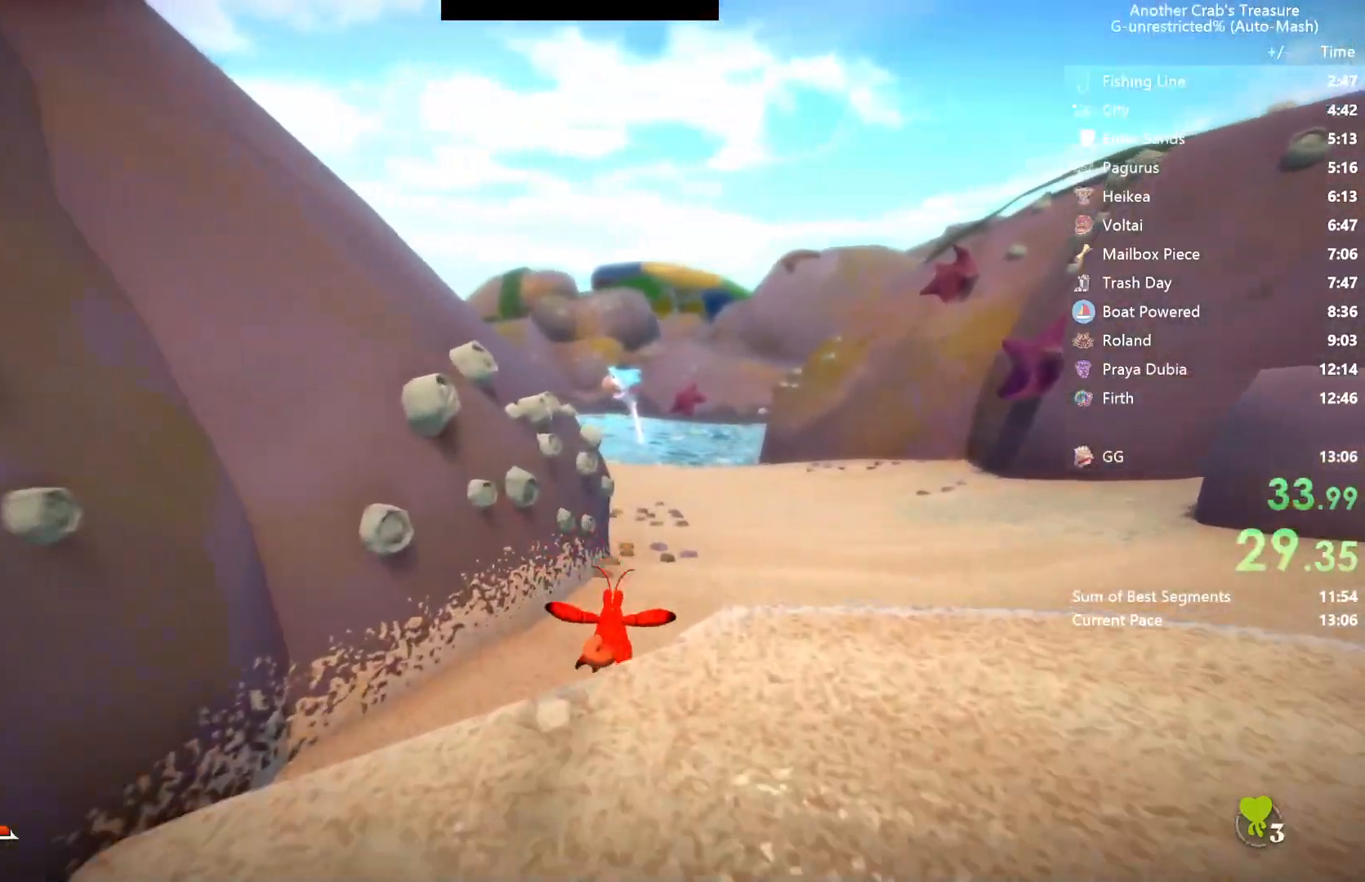
Gameplay with a controller (Xbox layout); each line is a JSON object with the inputs held at the frame after it. "events" lists button and stick changes between this image and that frame as [ms after this image, input, new state], when the widget could be followed in between.
{"buttons": ["B"], "left_stick": "up", "right_stick": "left", "events": [[433, "right_stick", "left"]]}
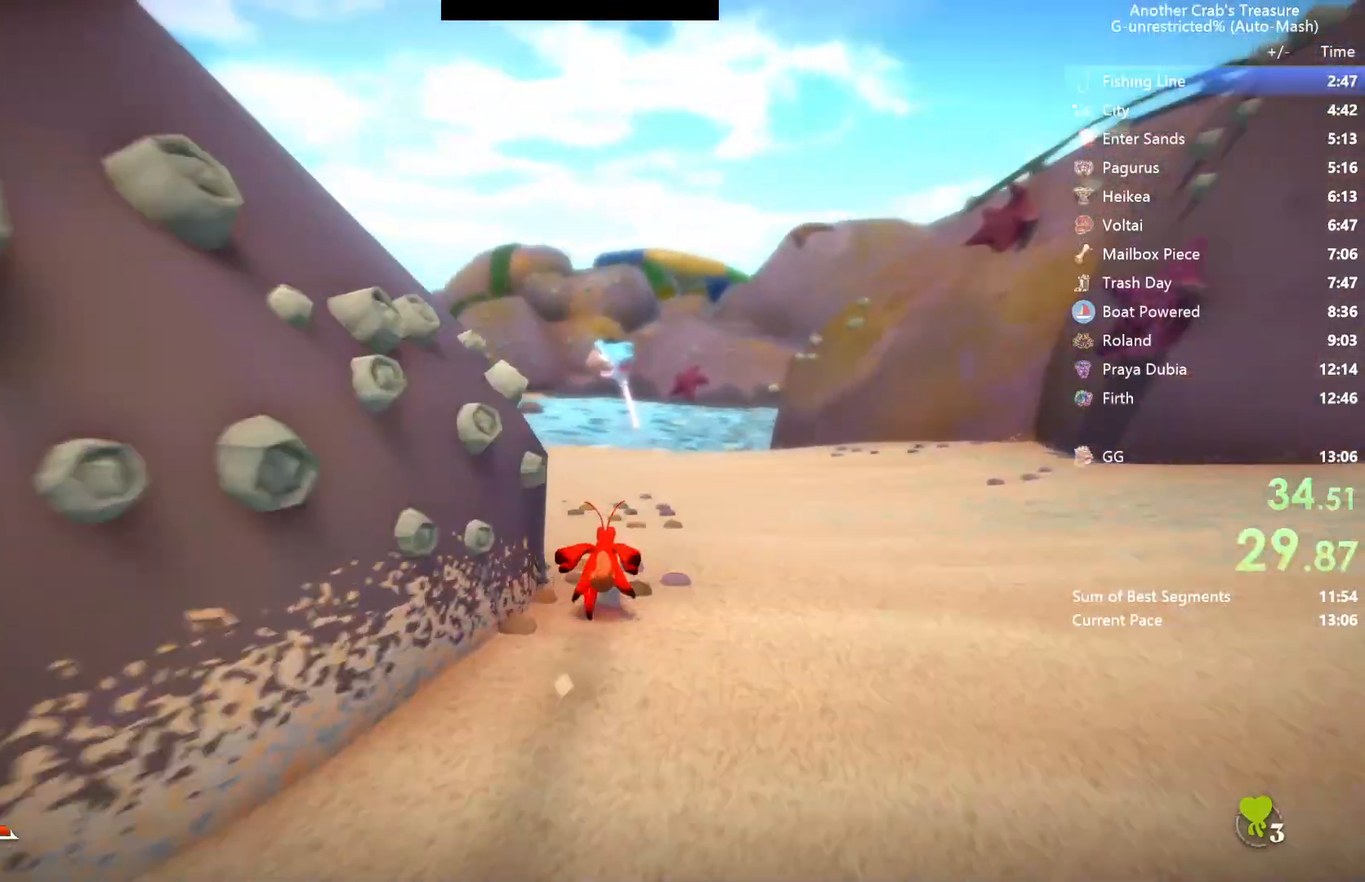
{"buttons": ["B"], "left_stick": "up", "right_stick": "center", "events": [[17, "right_stick", "center"], [167, "right_stick", "left"], [500, "right_stick", "center"]]}
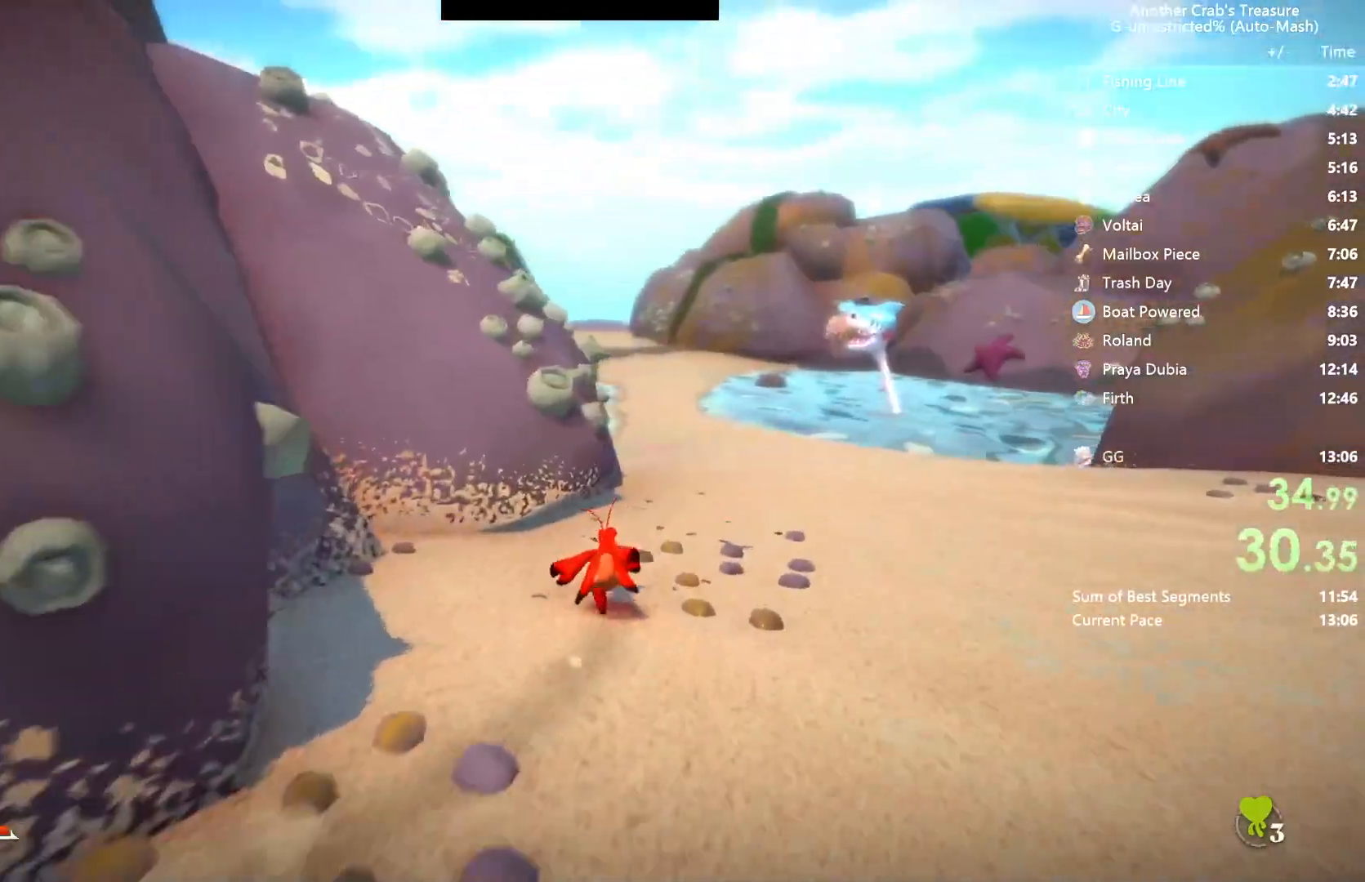
{"buttons": ["B"], "left_stick": "up", "right_stick": "center", "events": []}
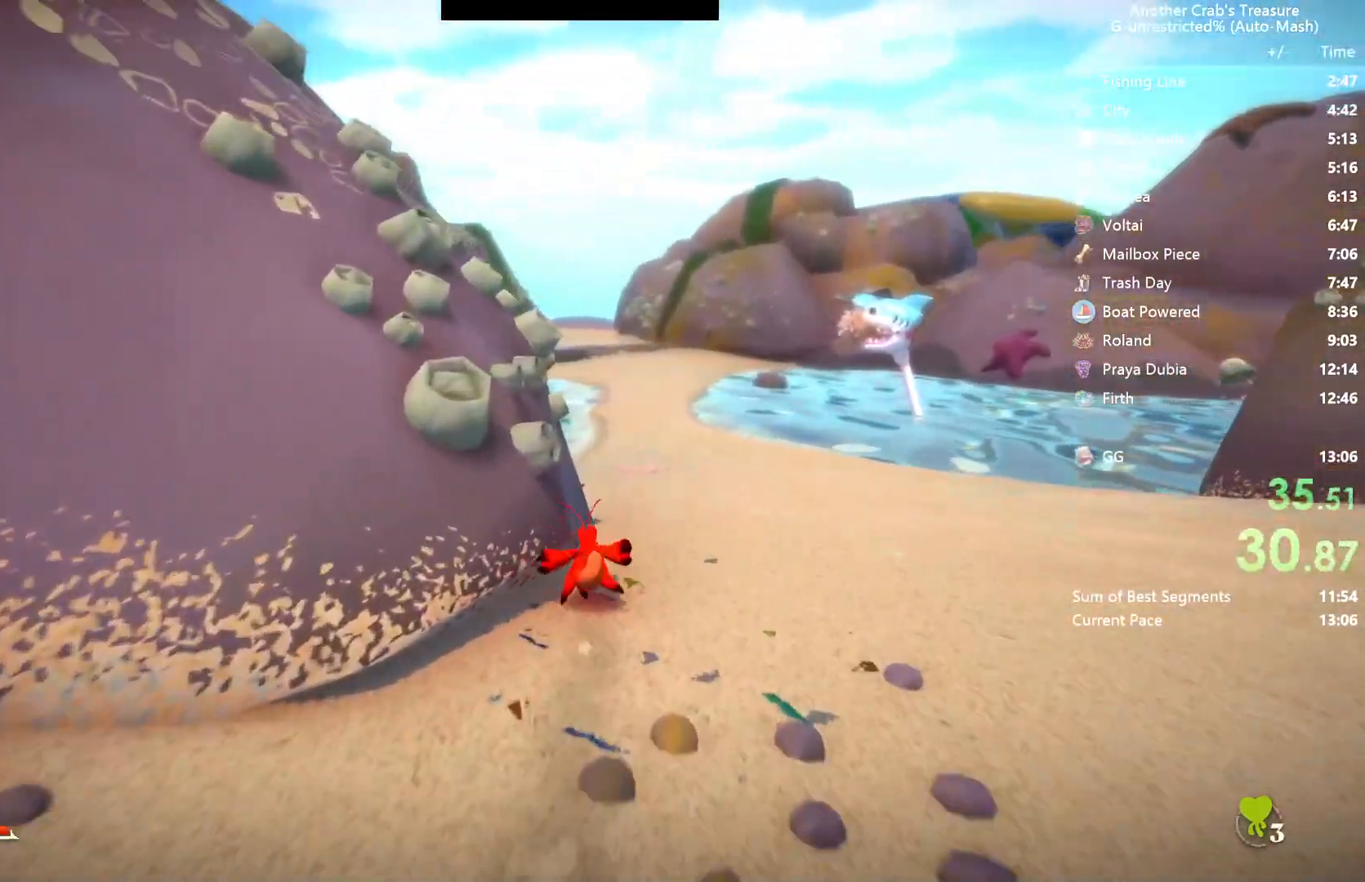
{"buttons": ["B"], "left_stick": "up", "right_stick": "center", "events": []}
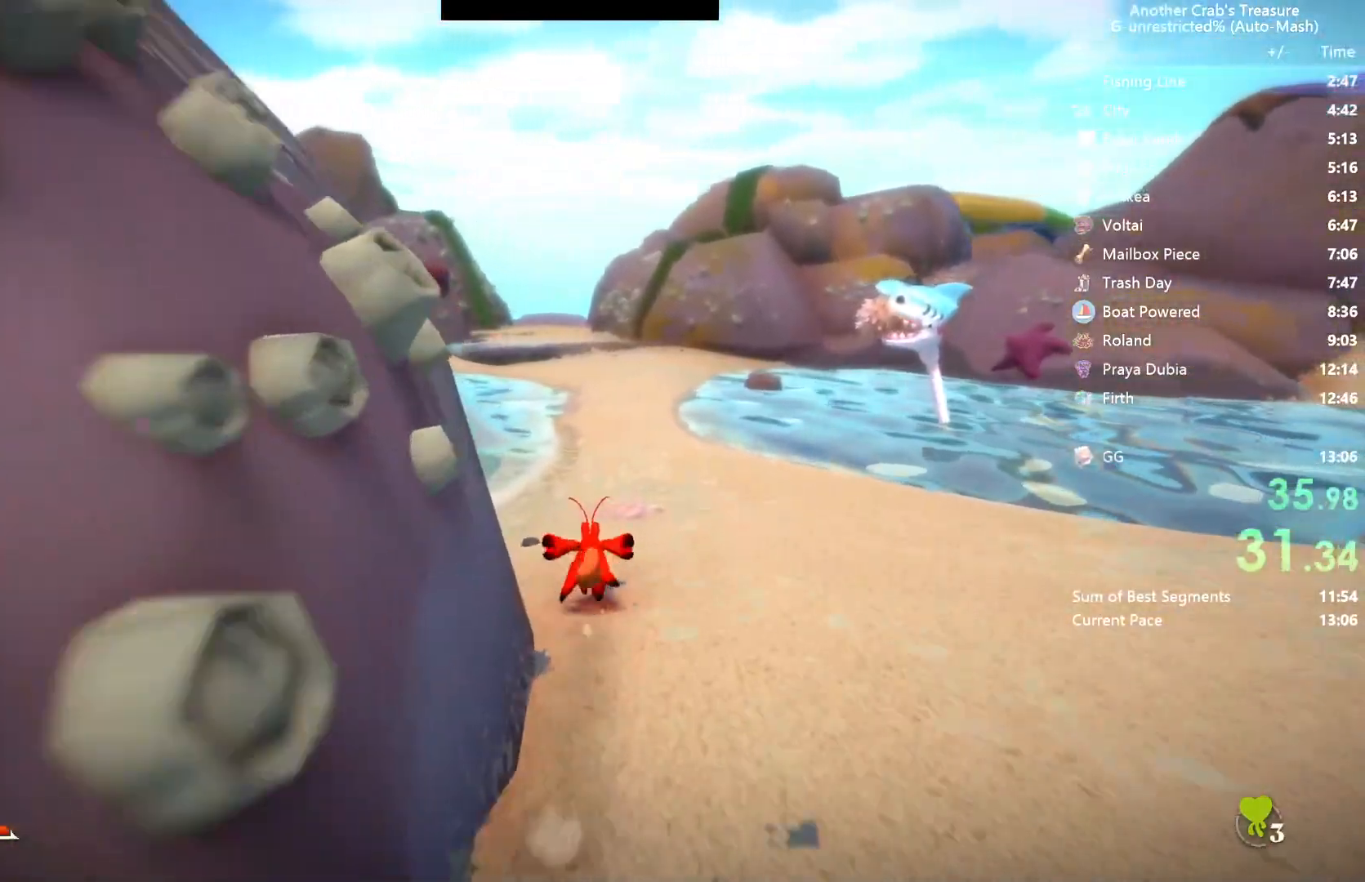
{"buttons": ["B"], "left_stick": "up", "right_stick": "left", "events": [[467, "right_stick", "left"]]}
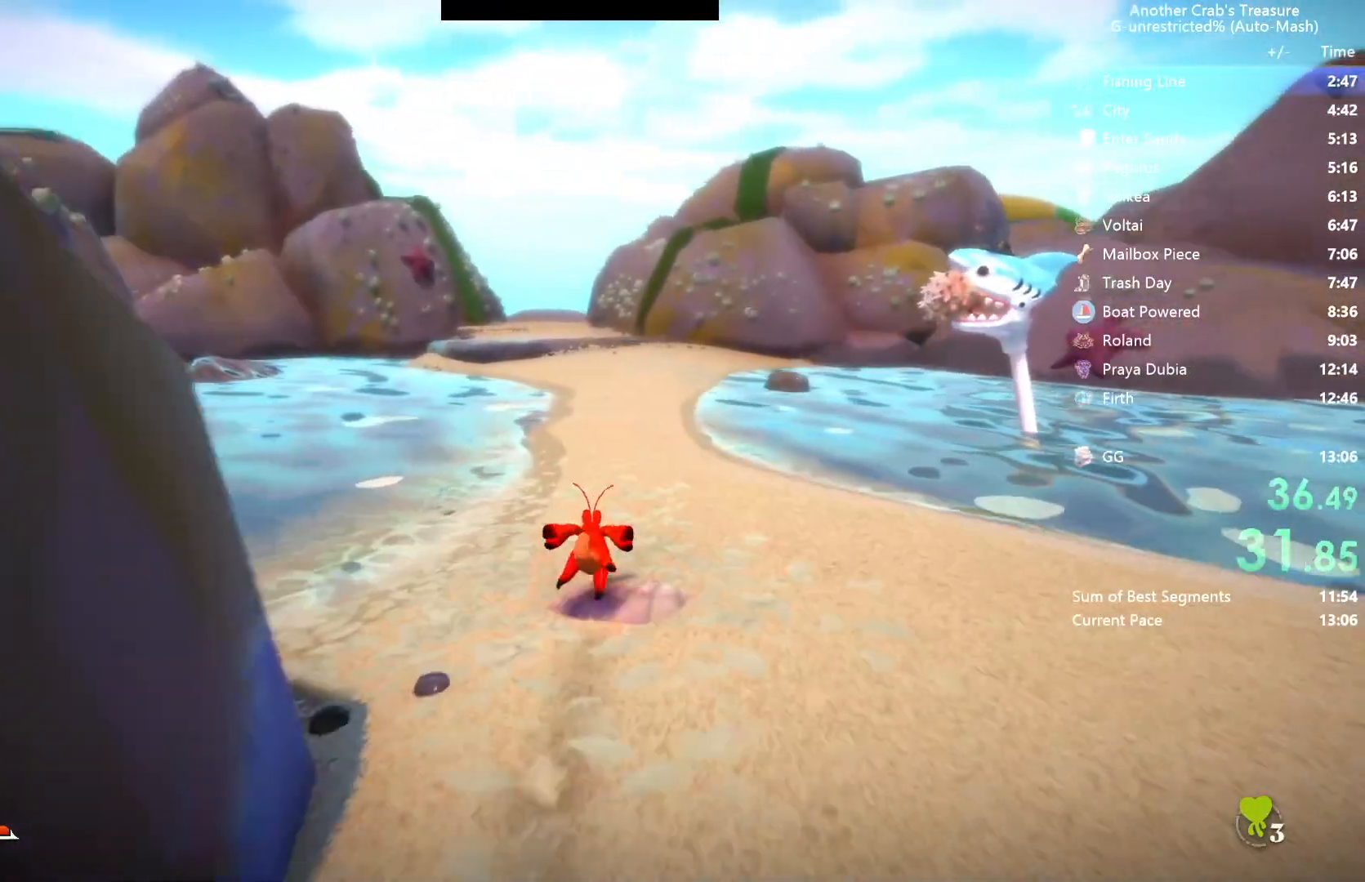
{"buttons": ["B"], "left_stick": "up", "right_stick": "center", "events": [[17, "right_stick", "center"]]}
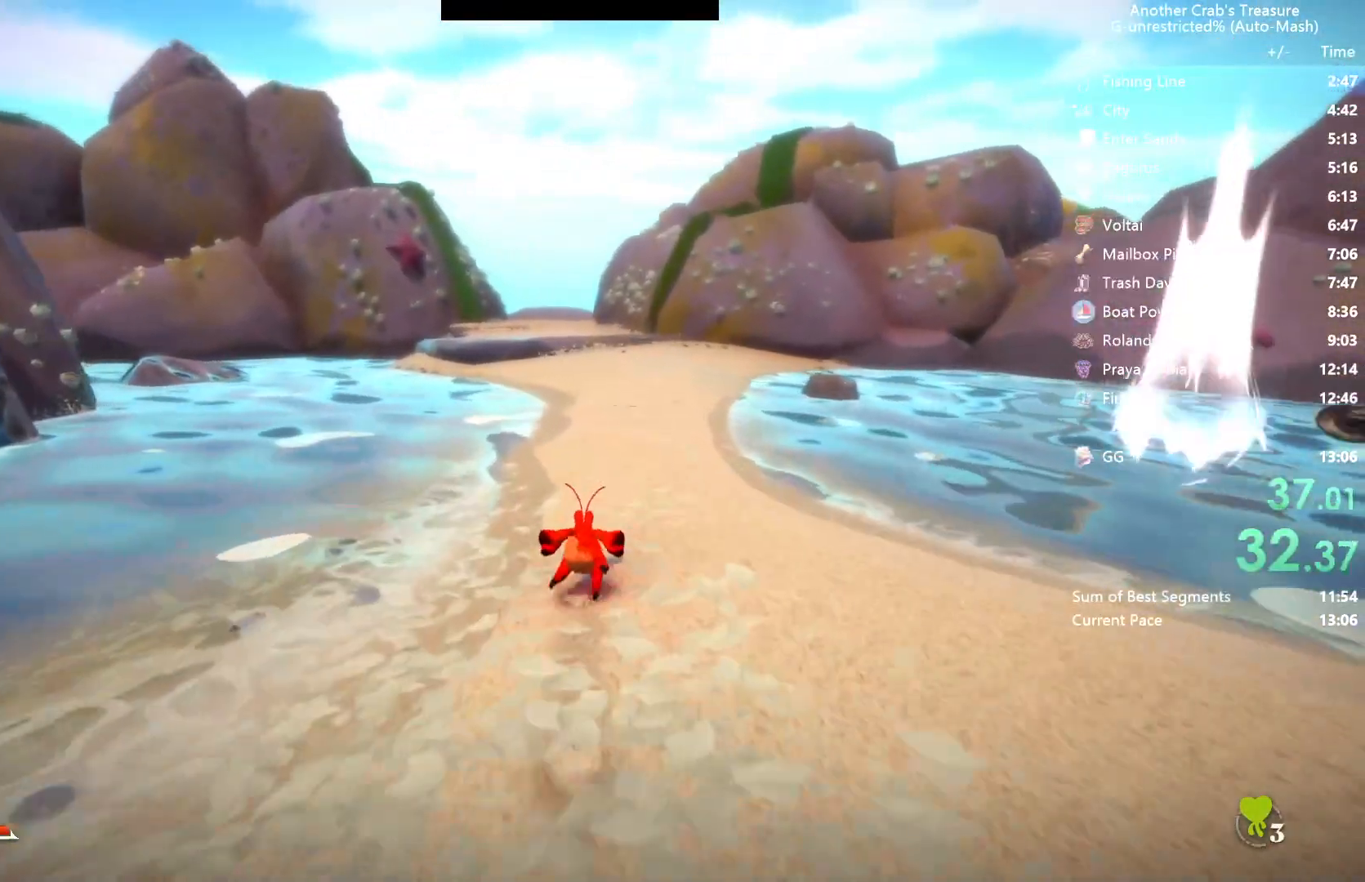
{"buttons": ["B"], "left_stick": "up", "right_stick": "center", "events": []}
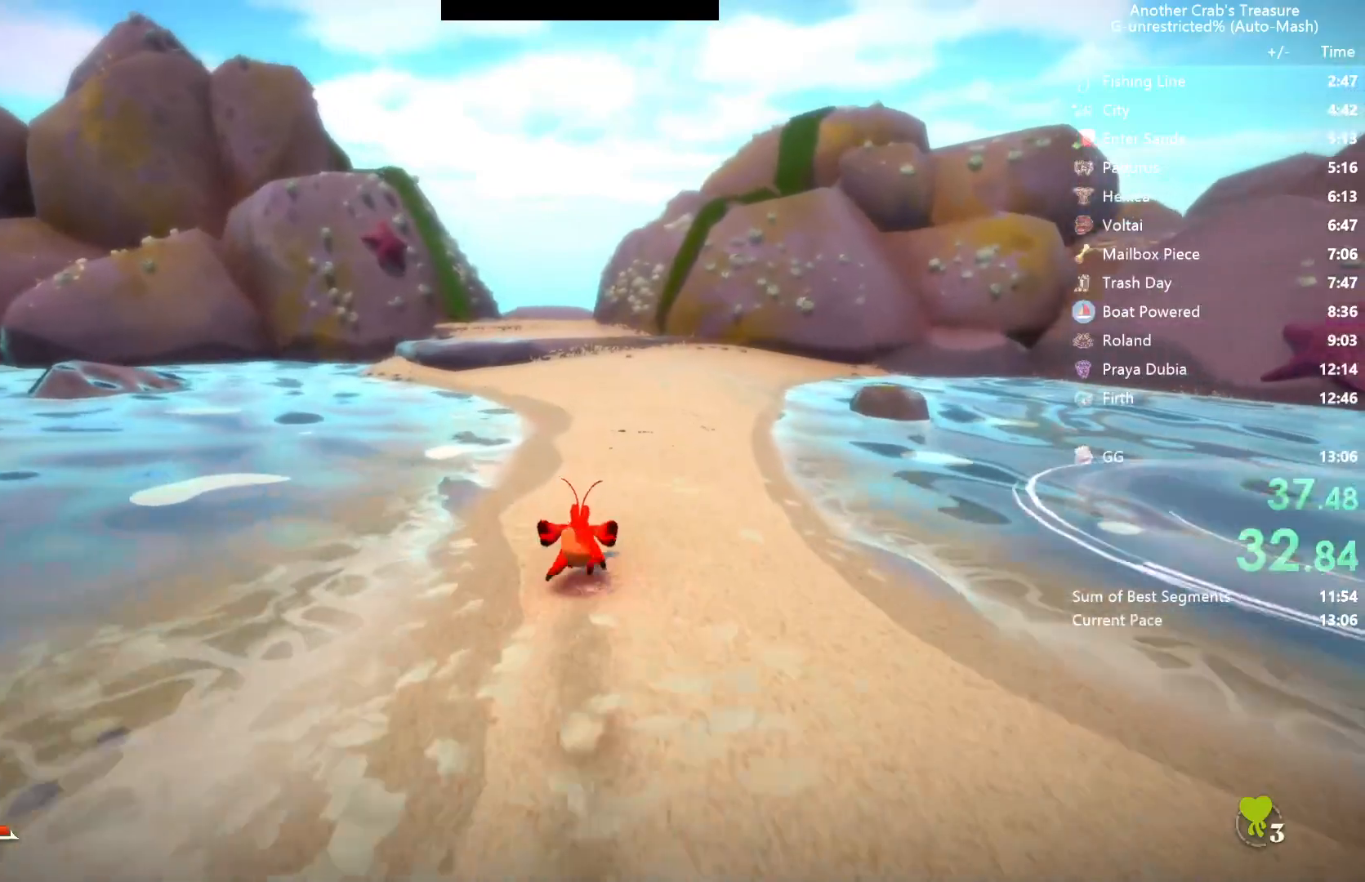
{"buttons": ["B"], "left_stick": "up", "right_stick": "left", "events": [[467, "right_stick", "left"]]}
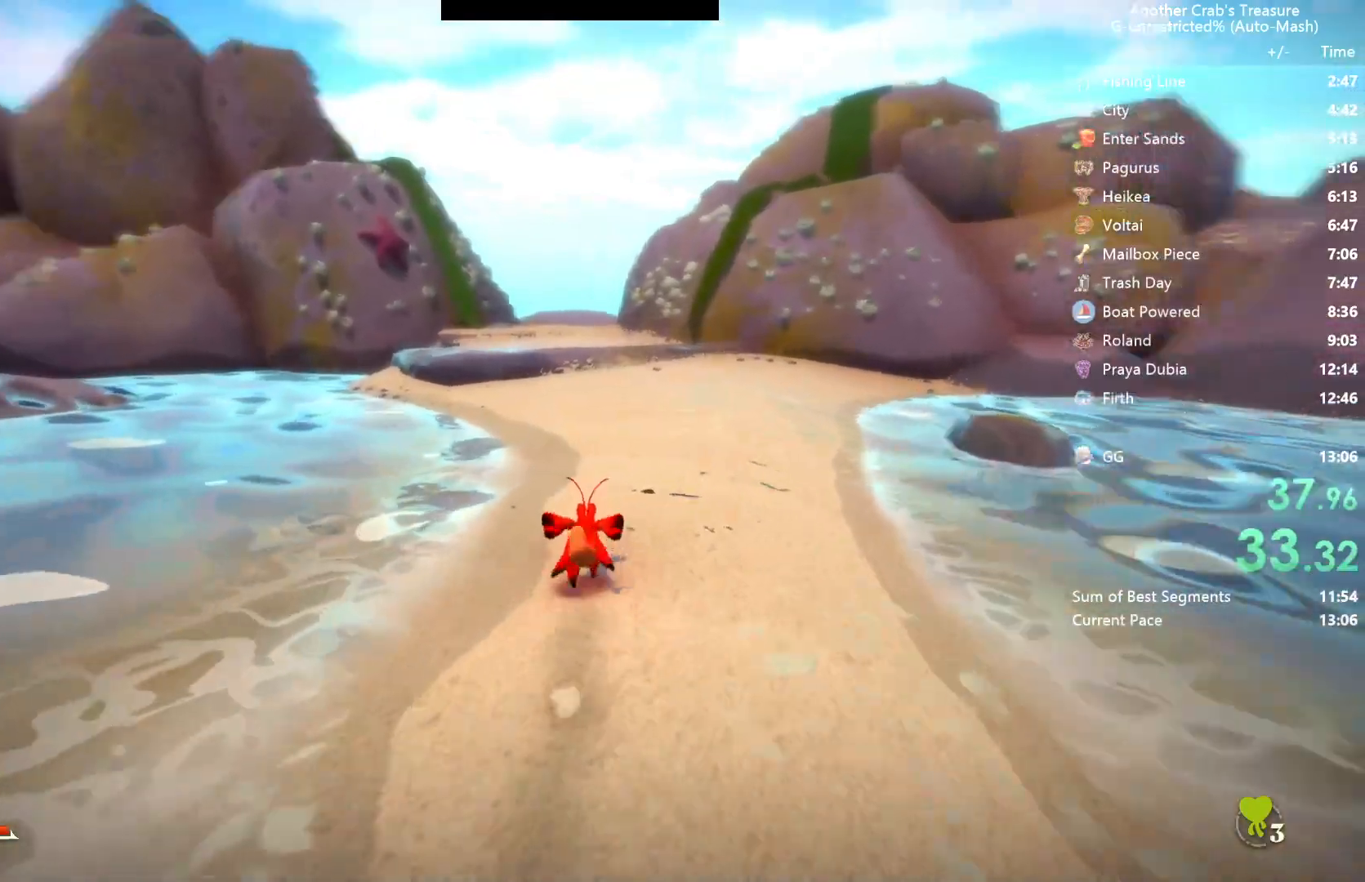
{"buttons": ["B"], "left_stick": "up", "right_stick": "center", "events": [[33, "right_stick", "center"], [417, "right_stick", "right"], [467, "right_stick", "center"]]}
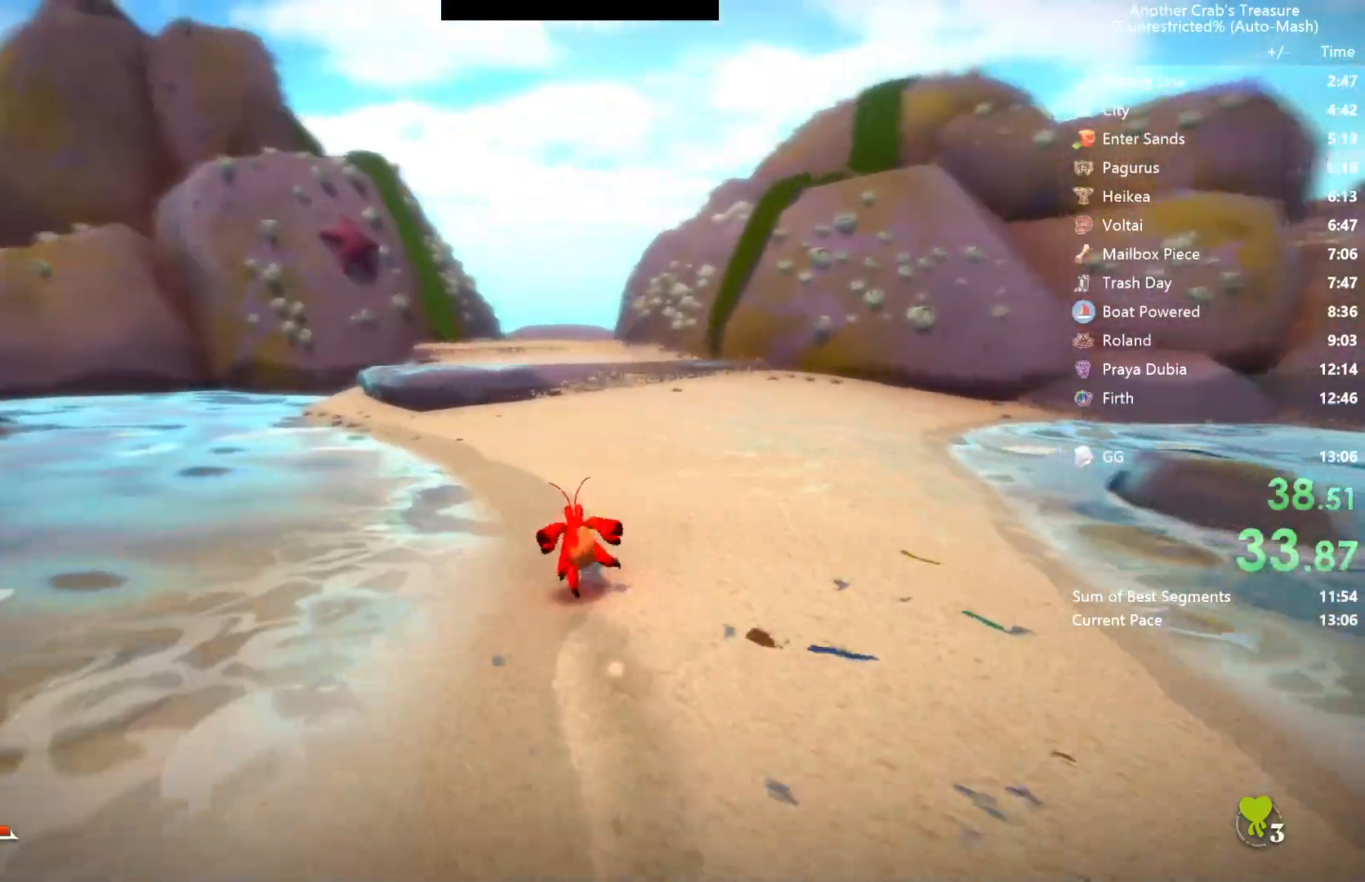
{"buttons": ["B"], "left_stick": "up", "right_stick": "center", "events": []}
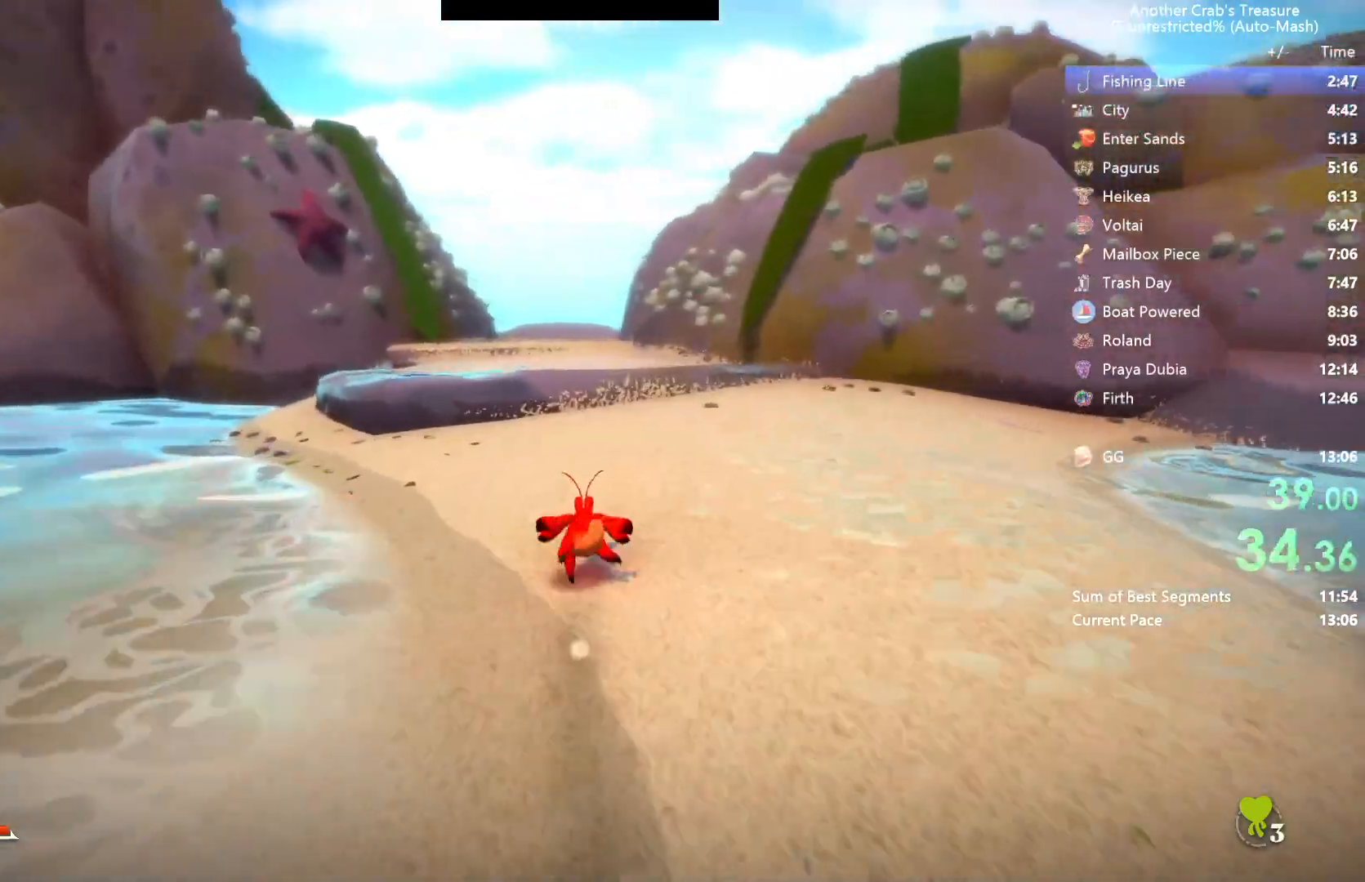
{"buttons": ["B"], "left_stick": "up", "right_stick": "center", "events": []}
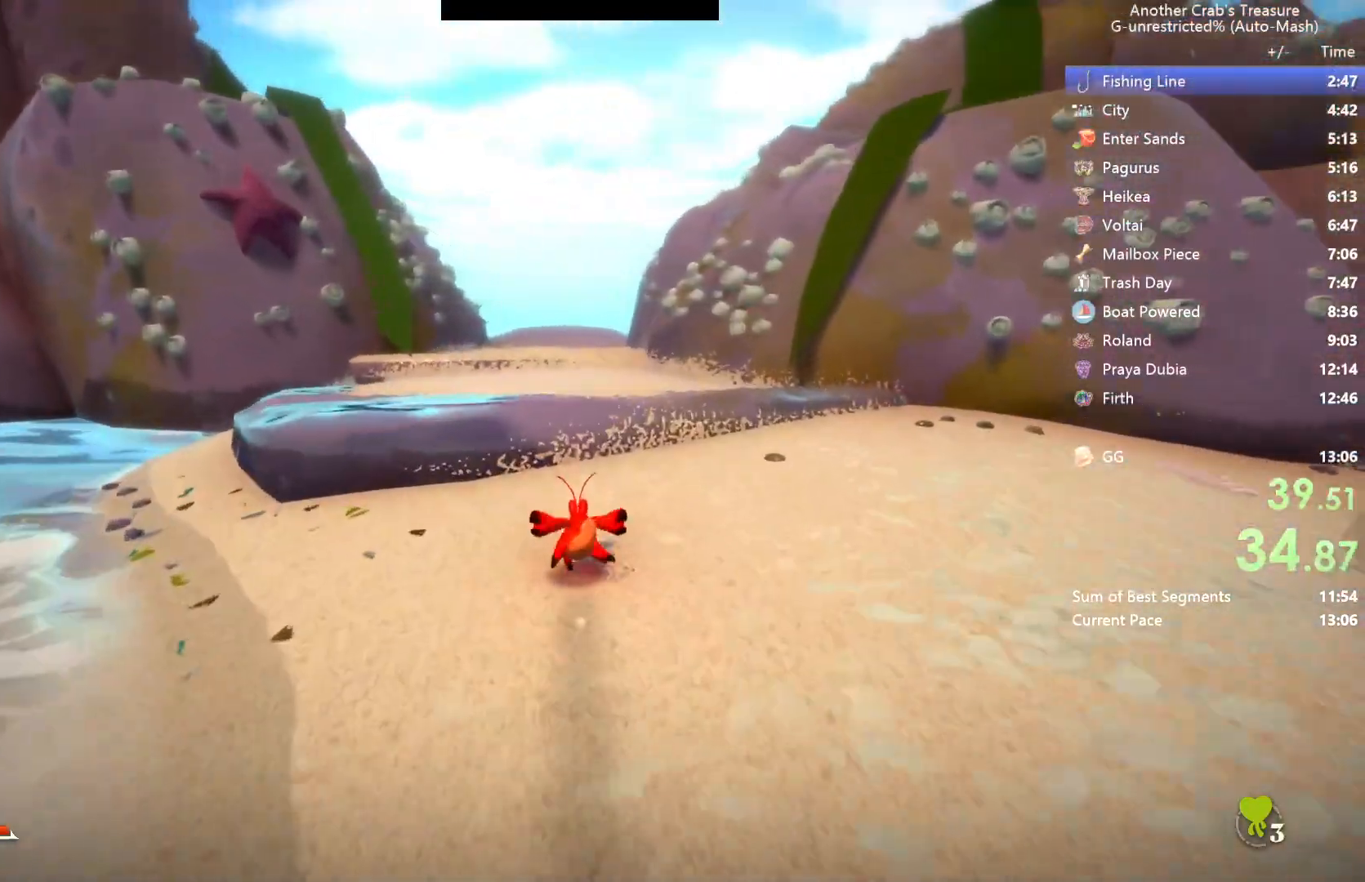
{"buttons": ["B"], "left_stick": "up", "right_stick": "center", "events": [[217, "A", "down"], [350, "A", "up"]]}
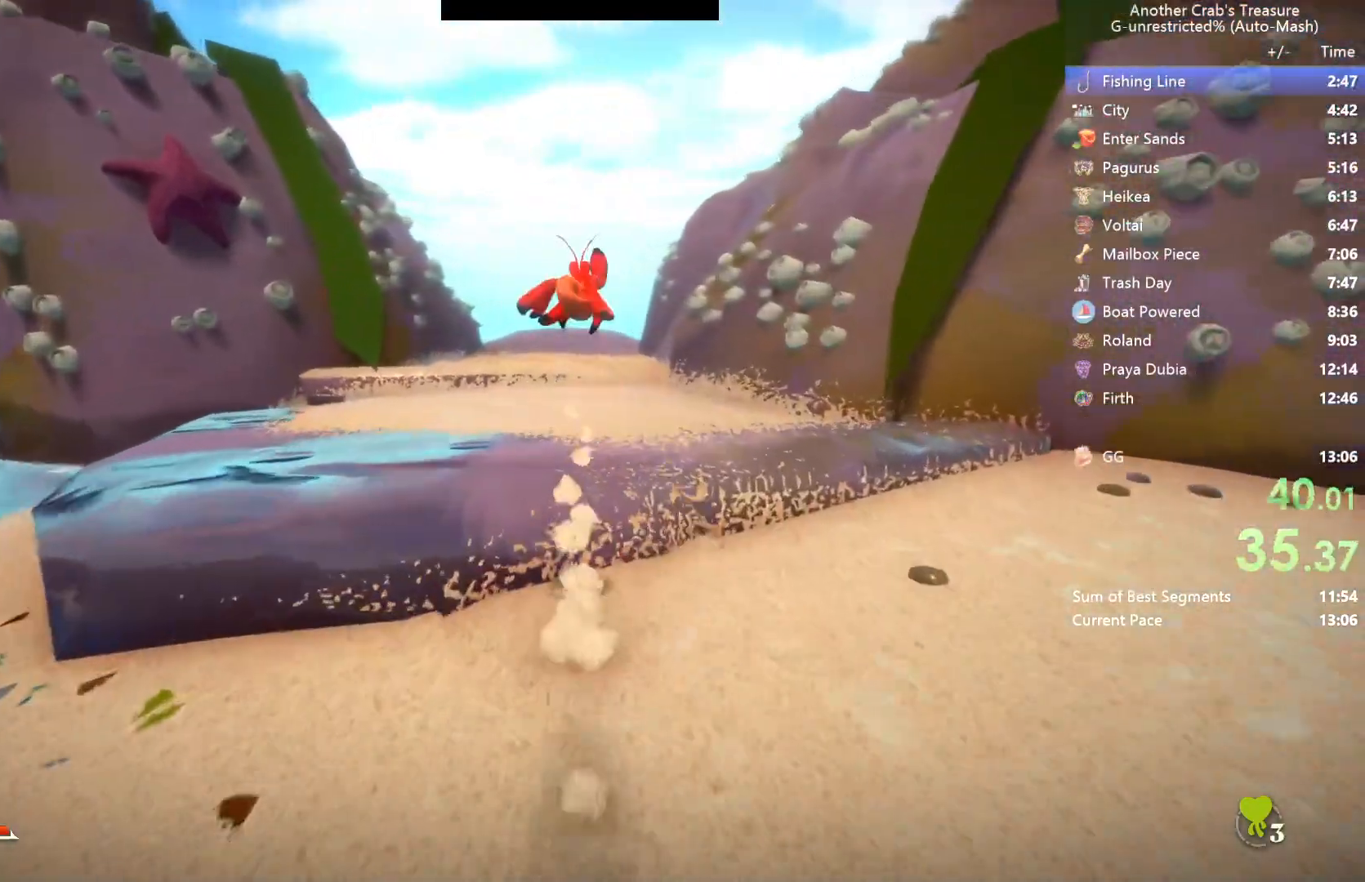
{"buttons": ["B"], "left_stick": "up", "right_stick": "center", "events": [[183, "right_stick", "left"], [267, "right_stick", "center"]]}
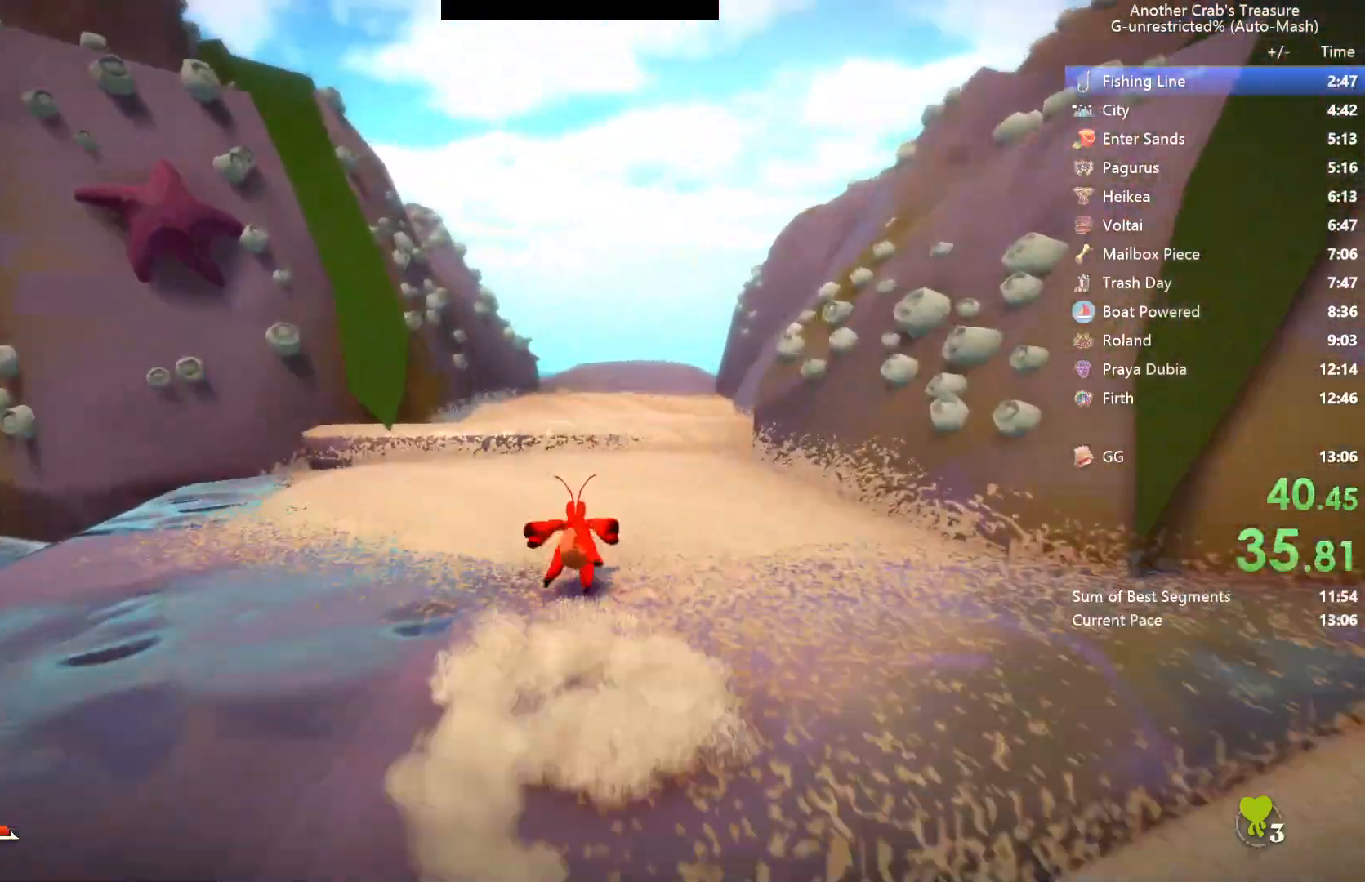
{"buttons": ["B"], "left_stick": "up", "right_stick": "center", "events": []}
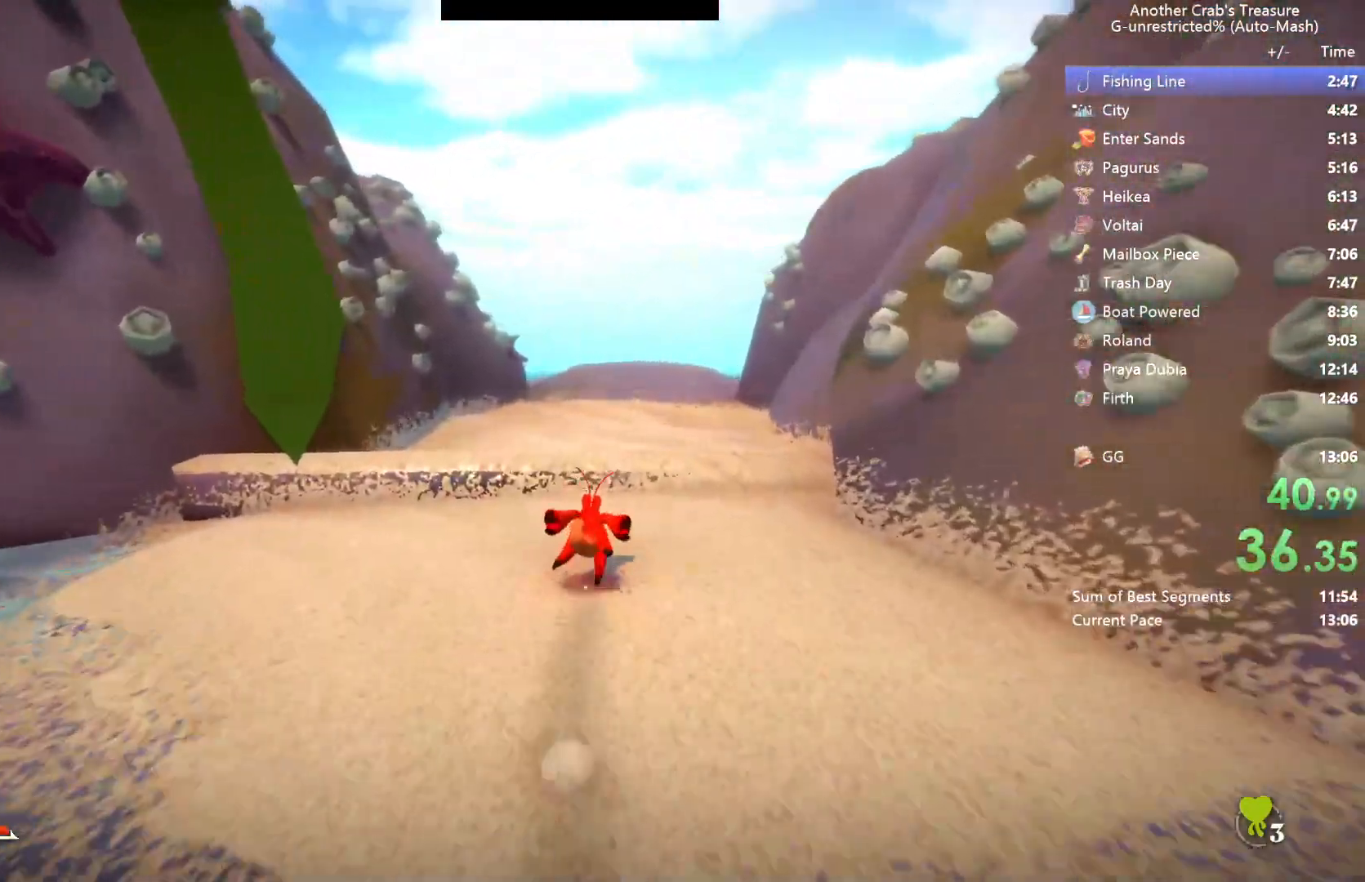
{"buttons": ["B"], "left_stick": "up", "right_stick": "center", "events": [[67, "A", "down"], [283, "A", "up"]]}
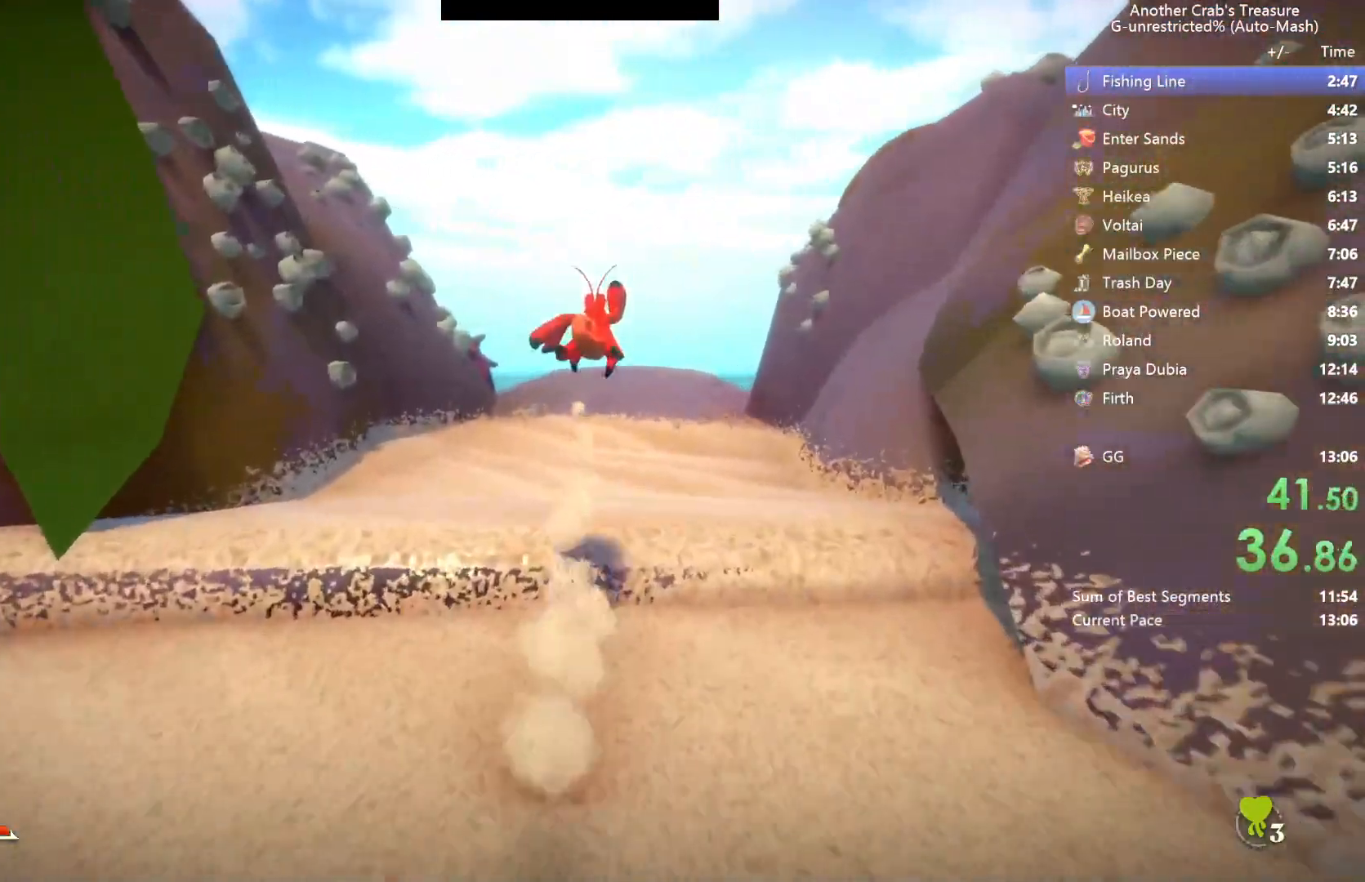
{"buttons": ["B", "L3"], "left_stick": "up", "right_stick": "center", "events": [[333, "L3", "down"]]}
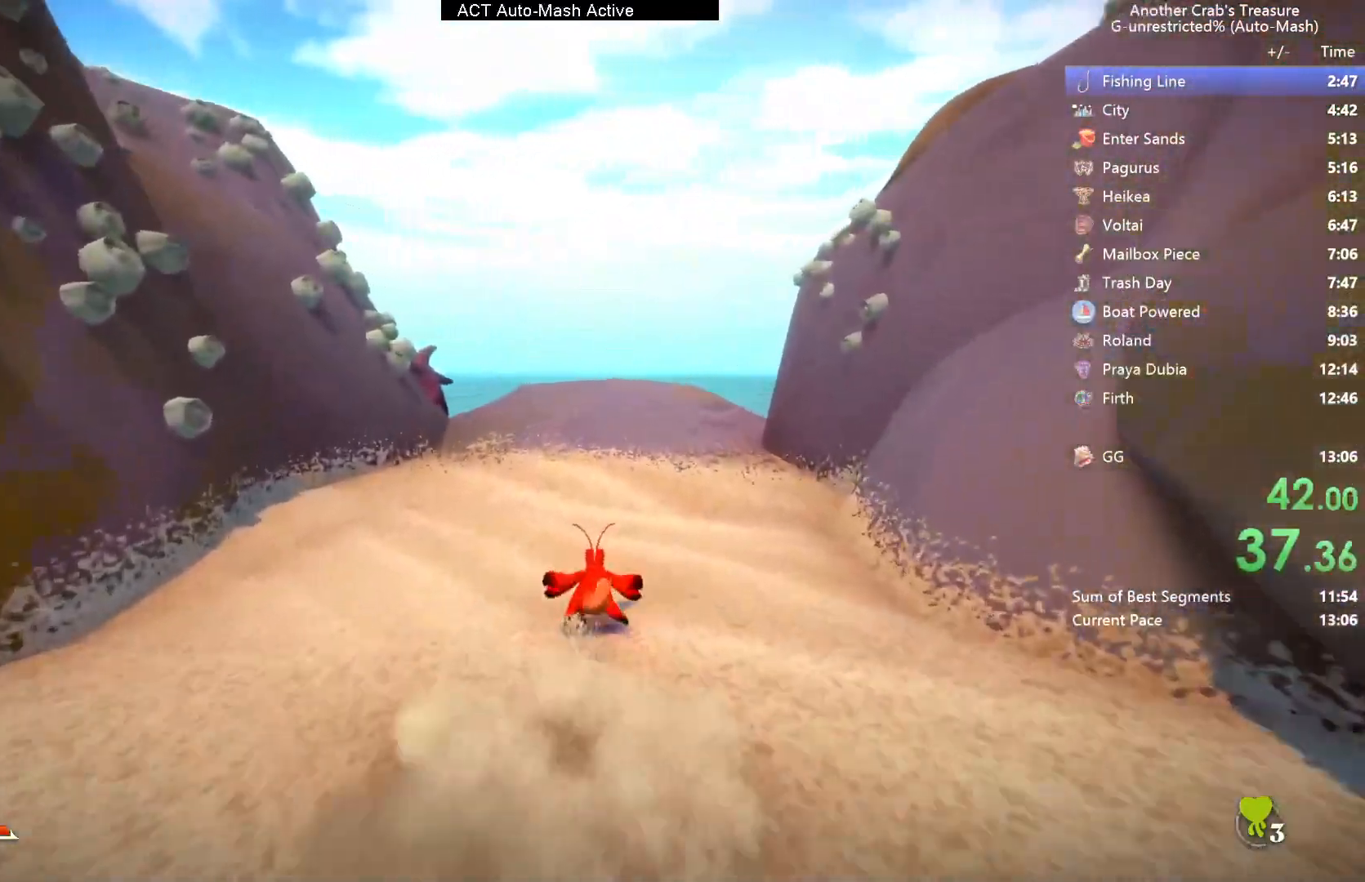
{"buttons": ["B", "L3"], "left_stick": "up", "right_stick": "center", "events": []}
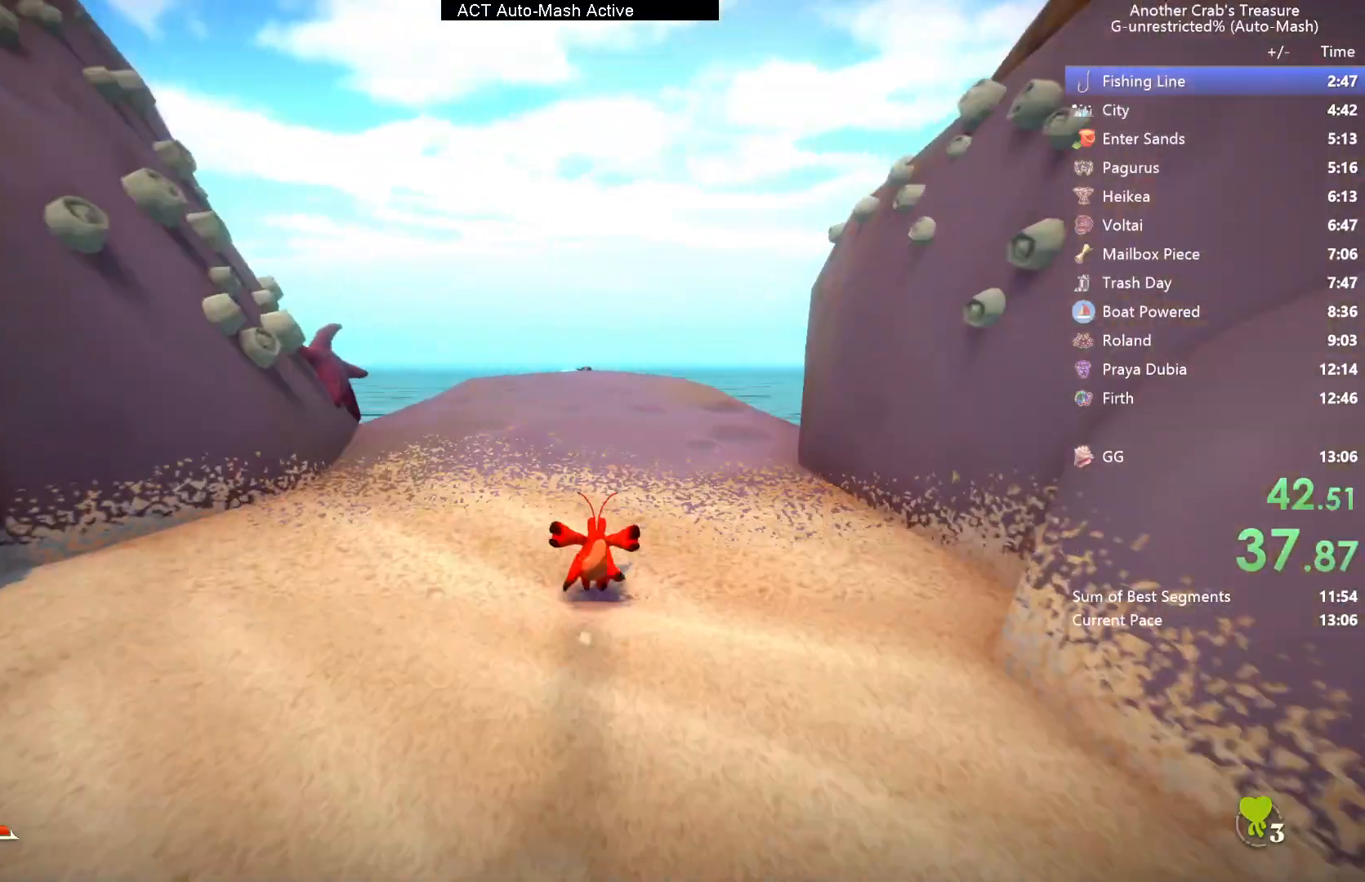
{"buttons": ["B", "L3"], "left_stick": "up", "right_stick": "center", "events": []}
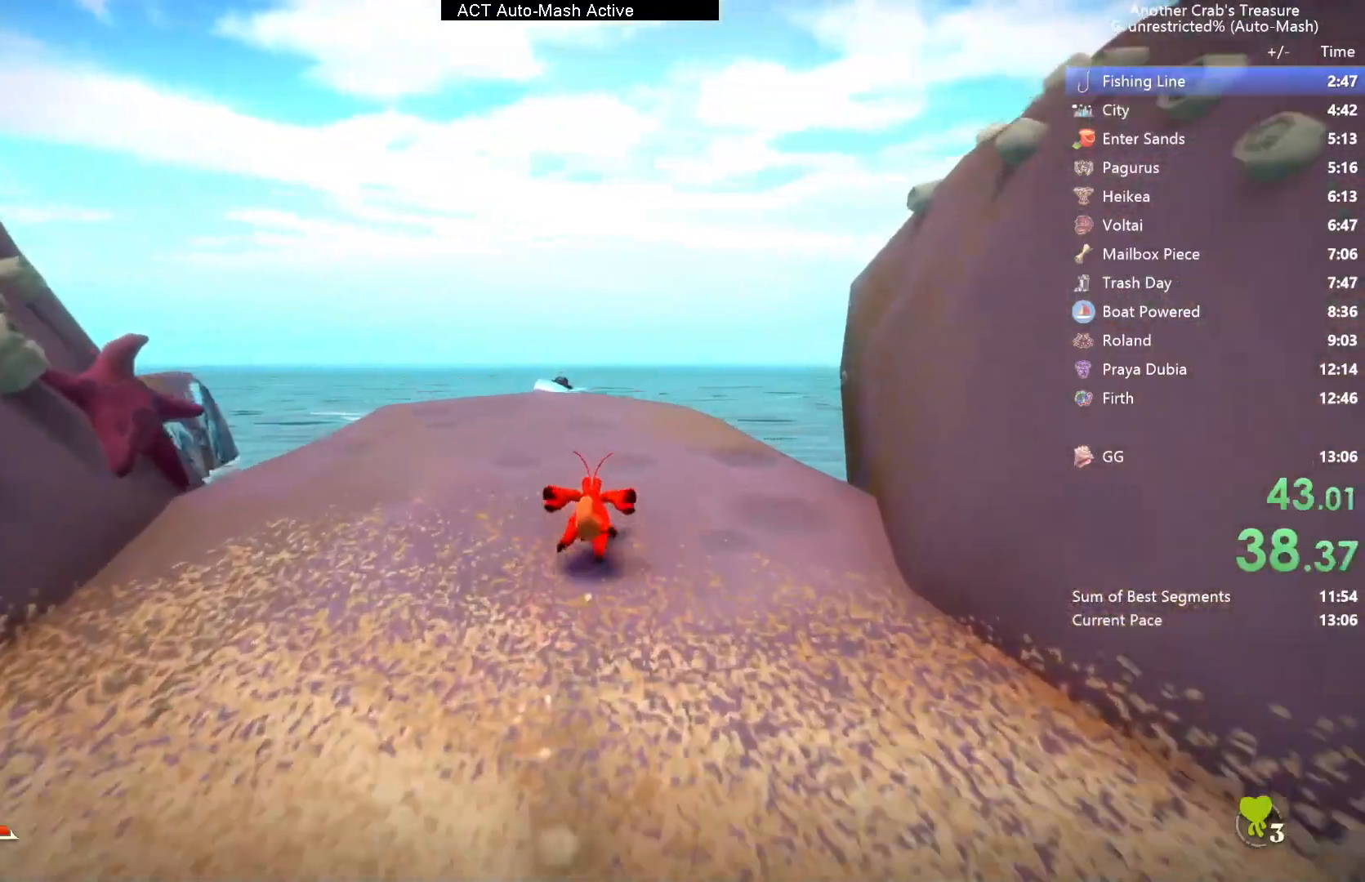
{"buttons": ["B", "L3"], "left_stick": "up", "right_stick": "center", "events": []}
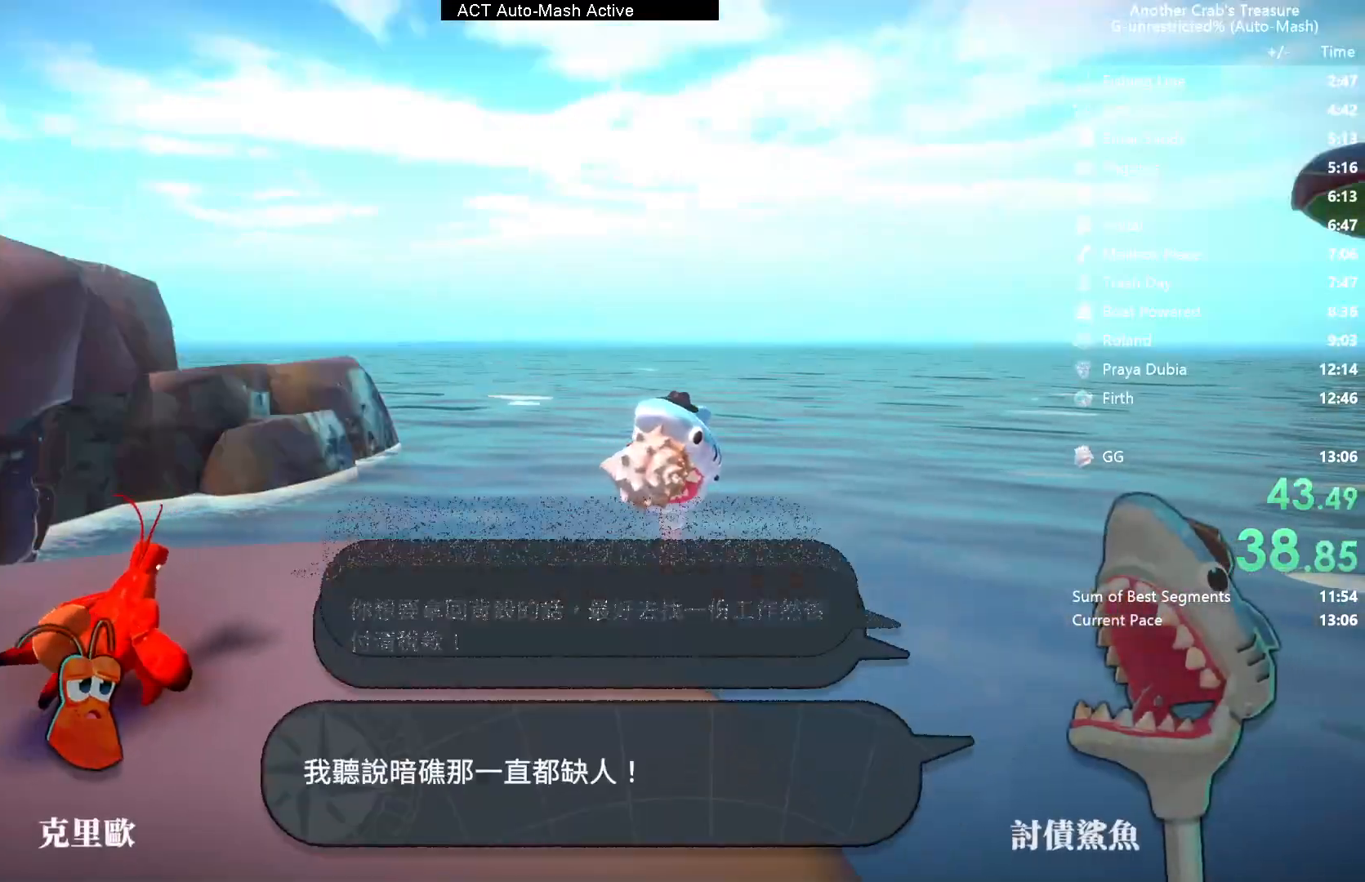
{"buttons": ["B", "L3"], "left_stick": "up", "right_stick": "center", "events": []}
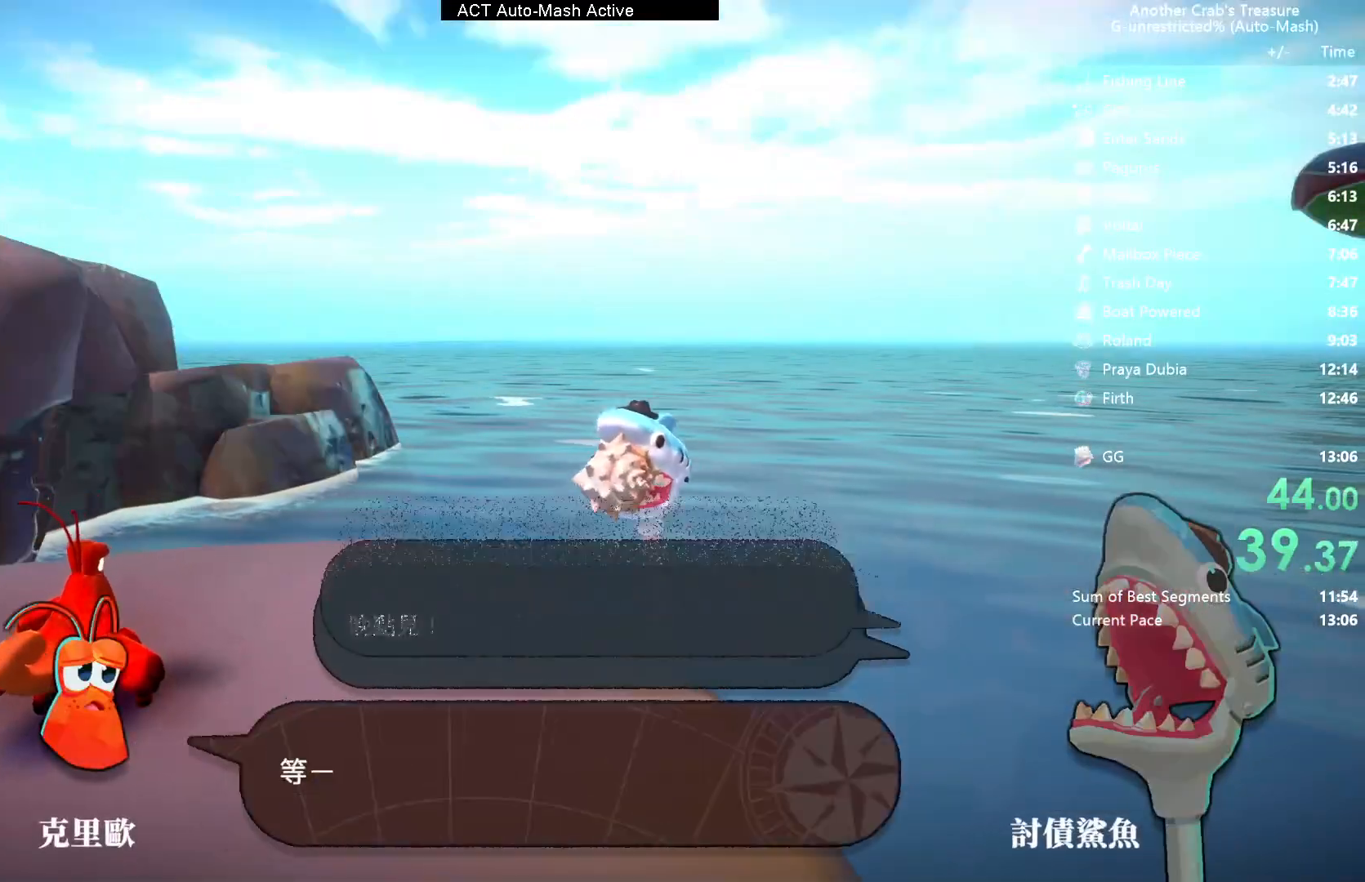
{"buttons": ["B", "L3"], "left_stick": "up", "right_stick": "center", "events": []}
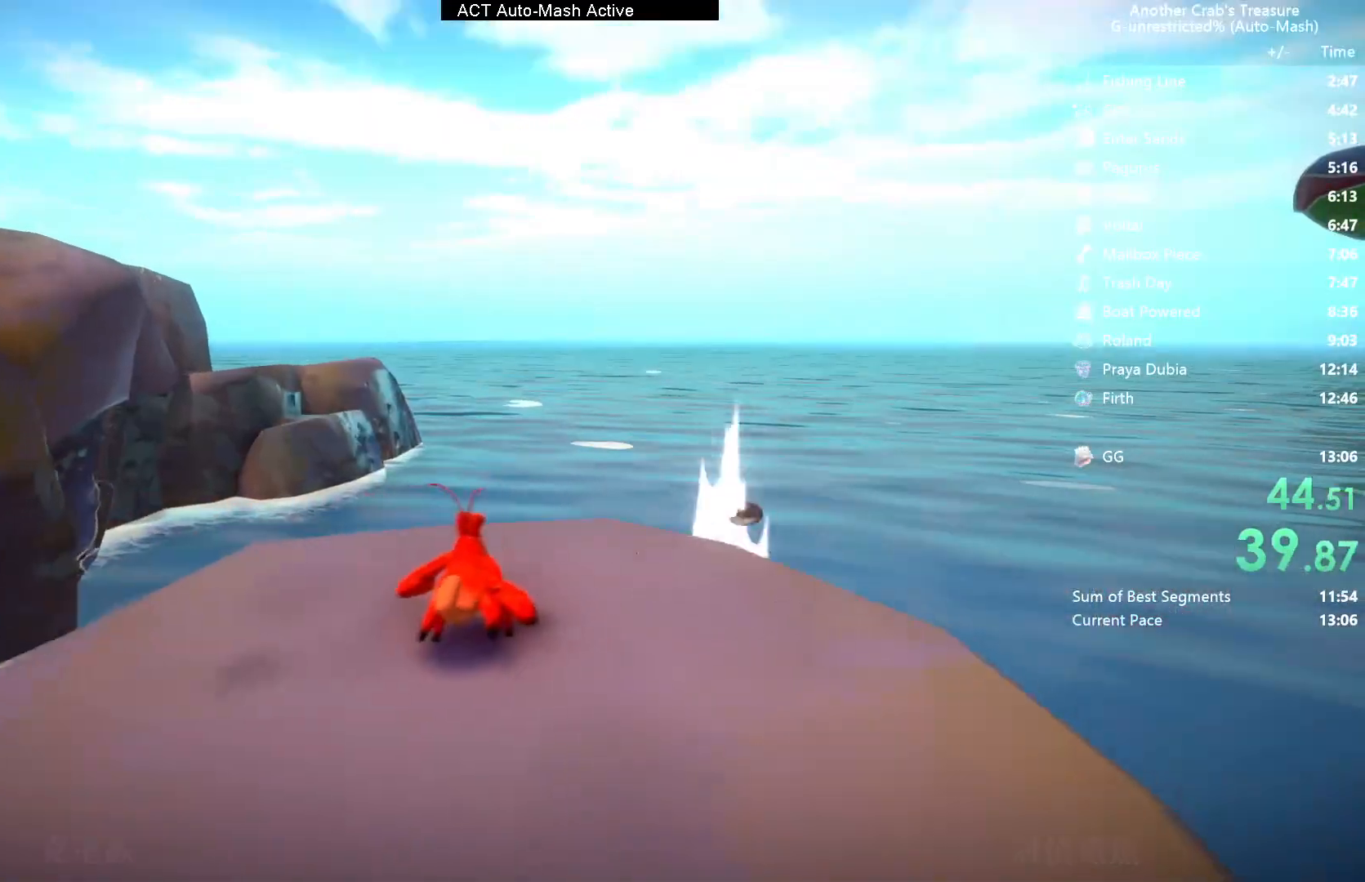
{"buttons": ["B"], "left_stick": "up", "right_stick": "center", "events": [[33, "L3", "up"], [383, "B", "up"], [483, "B", "down"]]}
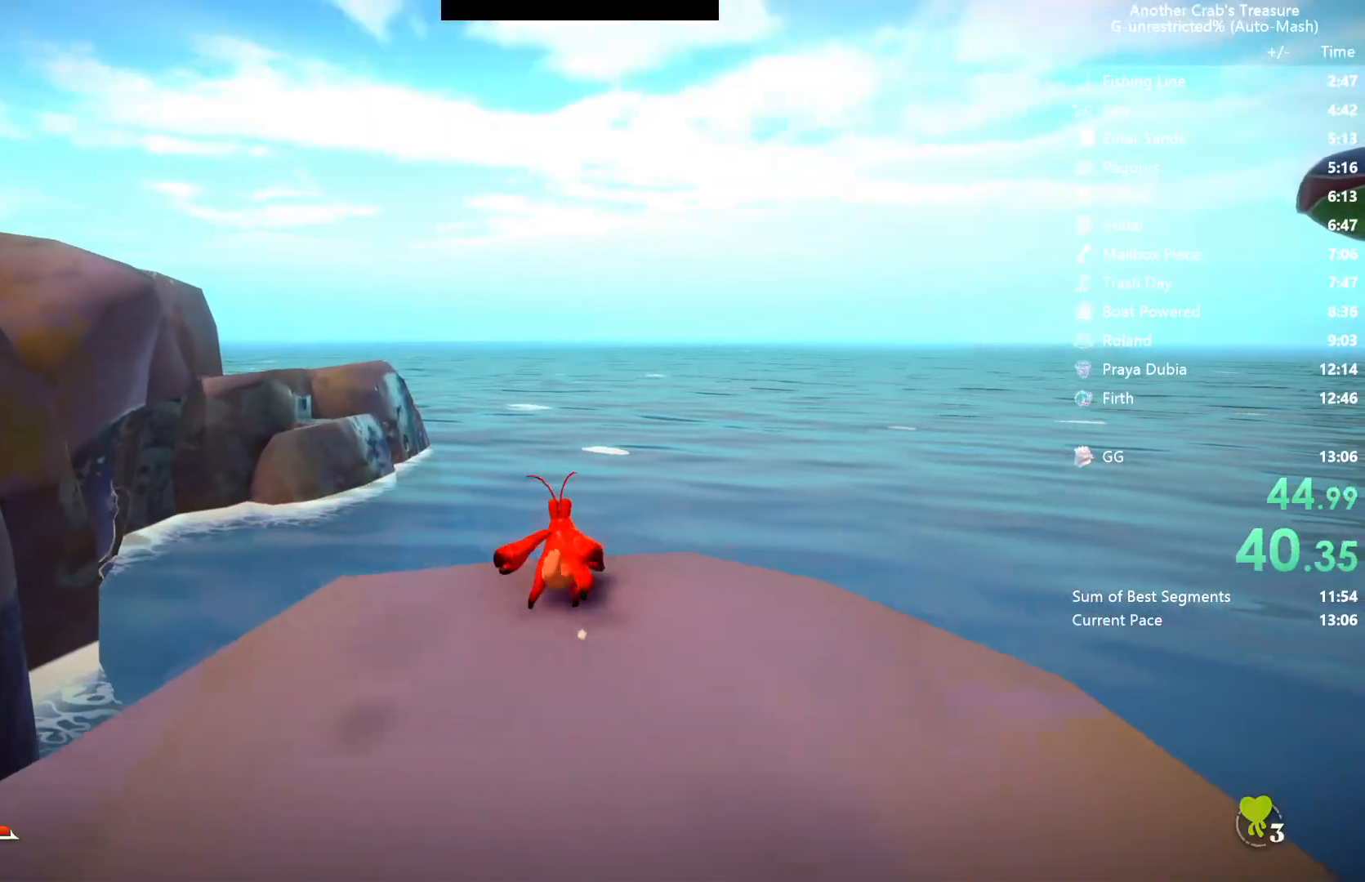
{"buttons": [], "left_stick": "center", "right_stick": "center", "events": [[50, "left_stick", "center"], [67, "B", "up"]]}
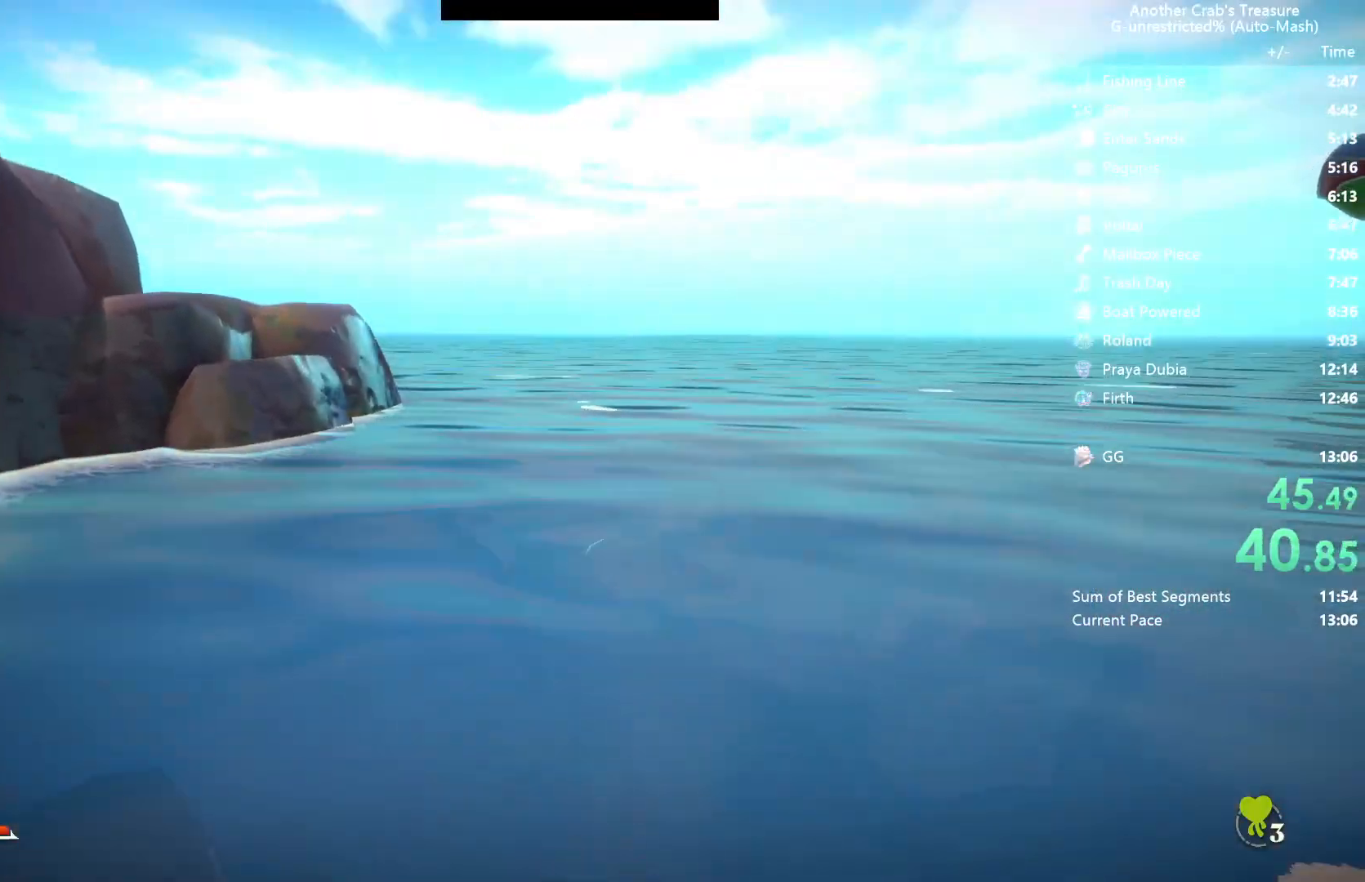
{"buttons": ["A"], "left_stick": "center", "right_stick": "center", "events": [[33, "START", "down"], [117, "L1", "down"], [133, "START", "up"], [217, "L1", "up"], [283, "L1", "down"], [333, "DPAD_DOWN", "down"], [350, "L1", "up"], [433, "DPAD_DOWN", "up"], [450, "A", "down"]]}
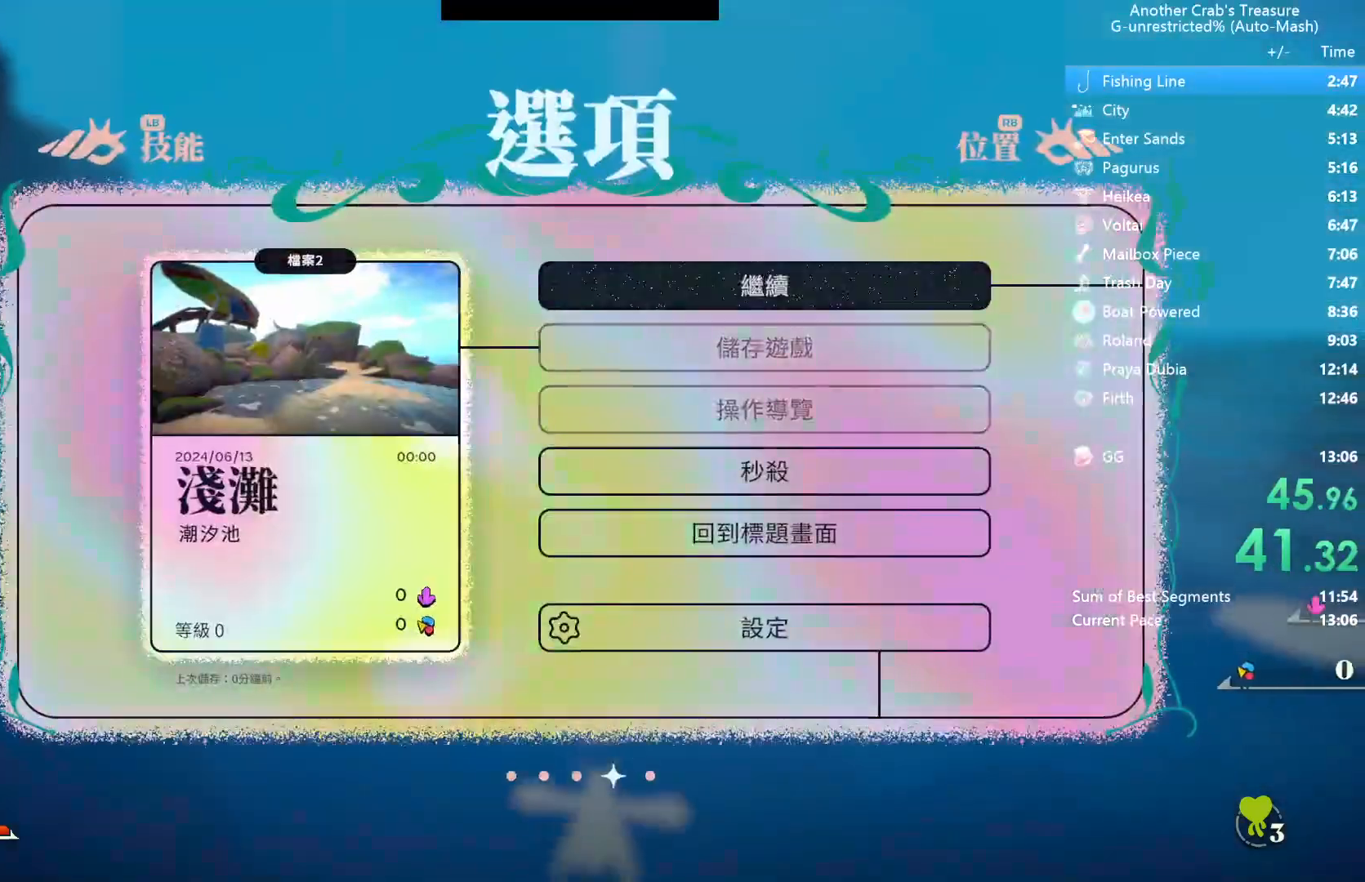
{"buttons": [], "left_stick": "center", "right_stick": "center", "events": [[50, "A", "up"]]}